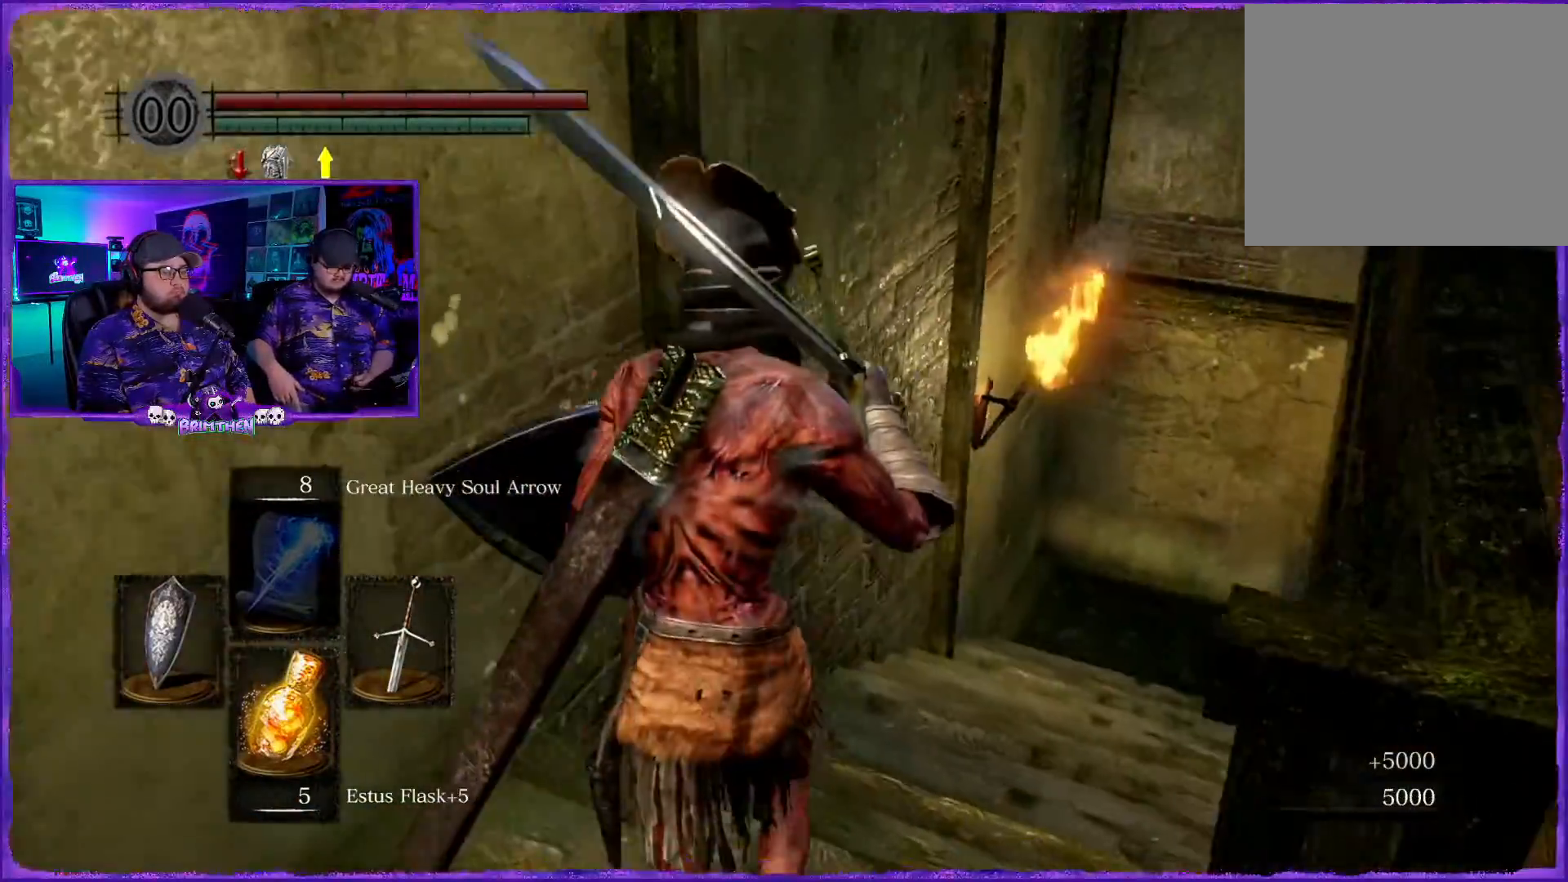
Gameplay with a controller (PlayStation layout); each line is a JSON object with the inputs held at the frame after it. "events" lists button and stick changes between this image and that frame as [ms after this image, input, new state], when the widget could be followed in between.
{"buttons": ["CIRCLE"], "left_stick": "up", "right_stick": "center", "events": [[150, "right_stick", "center"], [300, "CIRCLE", "down"]]}
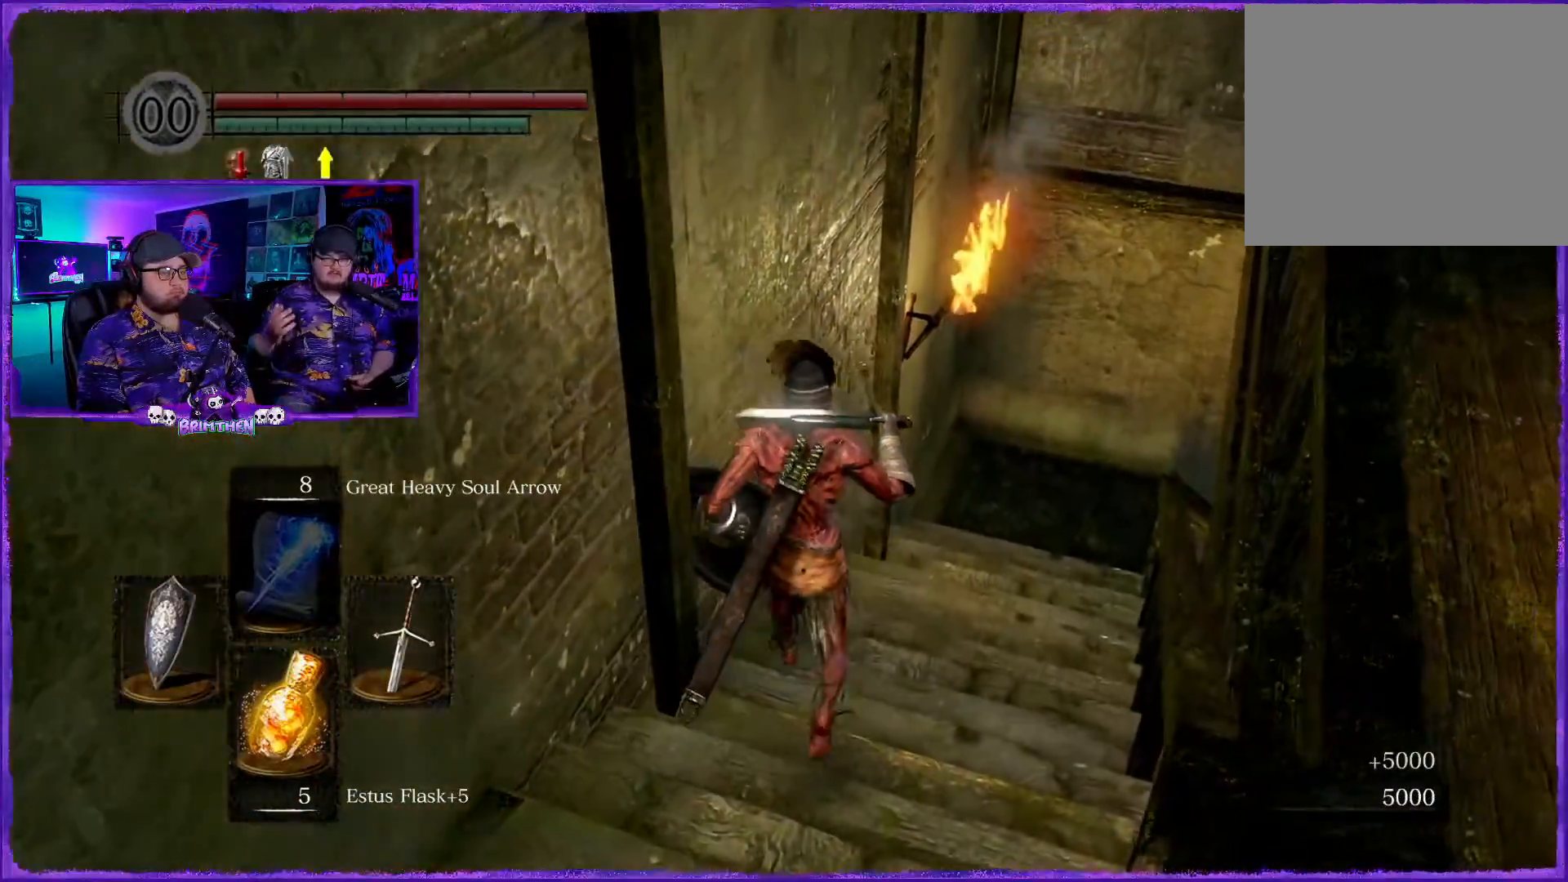
{"buttons": ["CIRCLE"], "left_stick": "up", "right_stick": "center", "events": []}
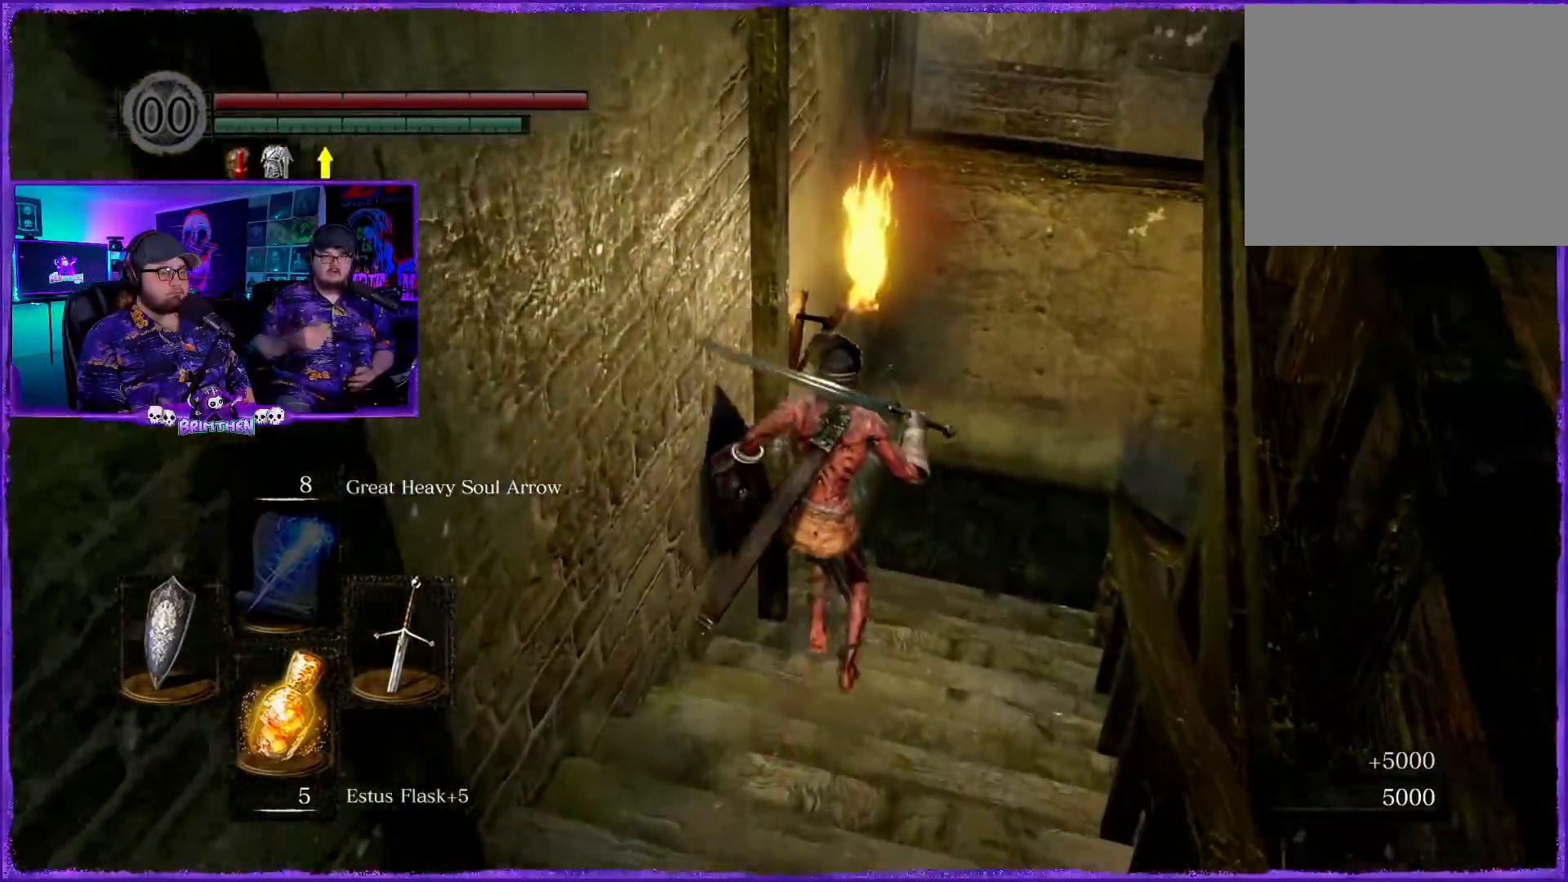
{"buttons": ["CIRCLE"], "left_stick": "up-right", "right_stick": "center", "events": [[434, "left_stick", "up-right"]]}
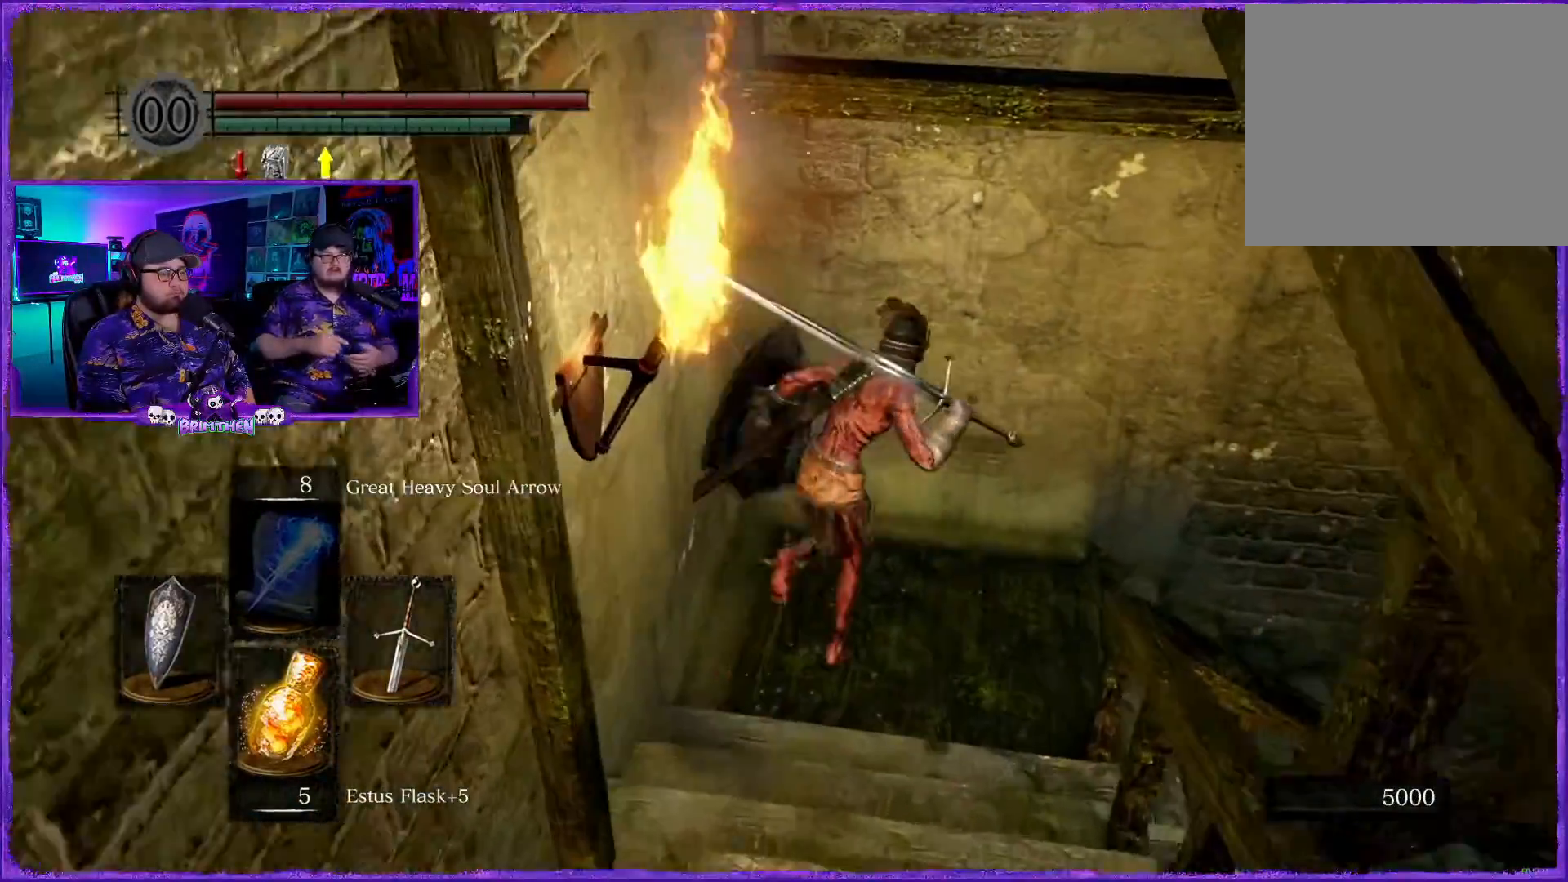
{"buttons": ["CIRCLE"], "left_stick": "up-right", "right_stick": "center", "events": []}
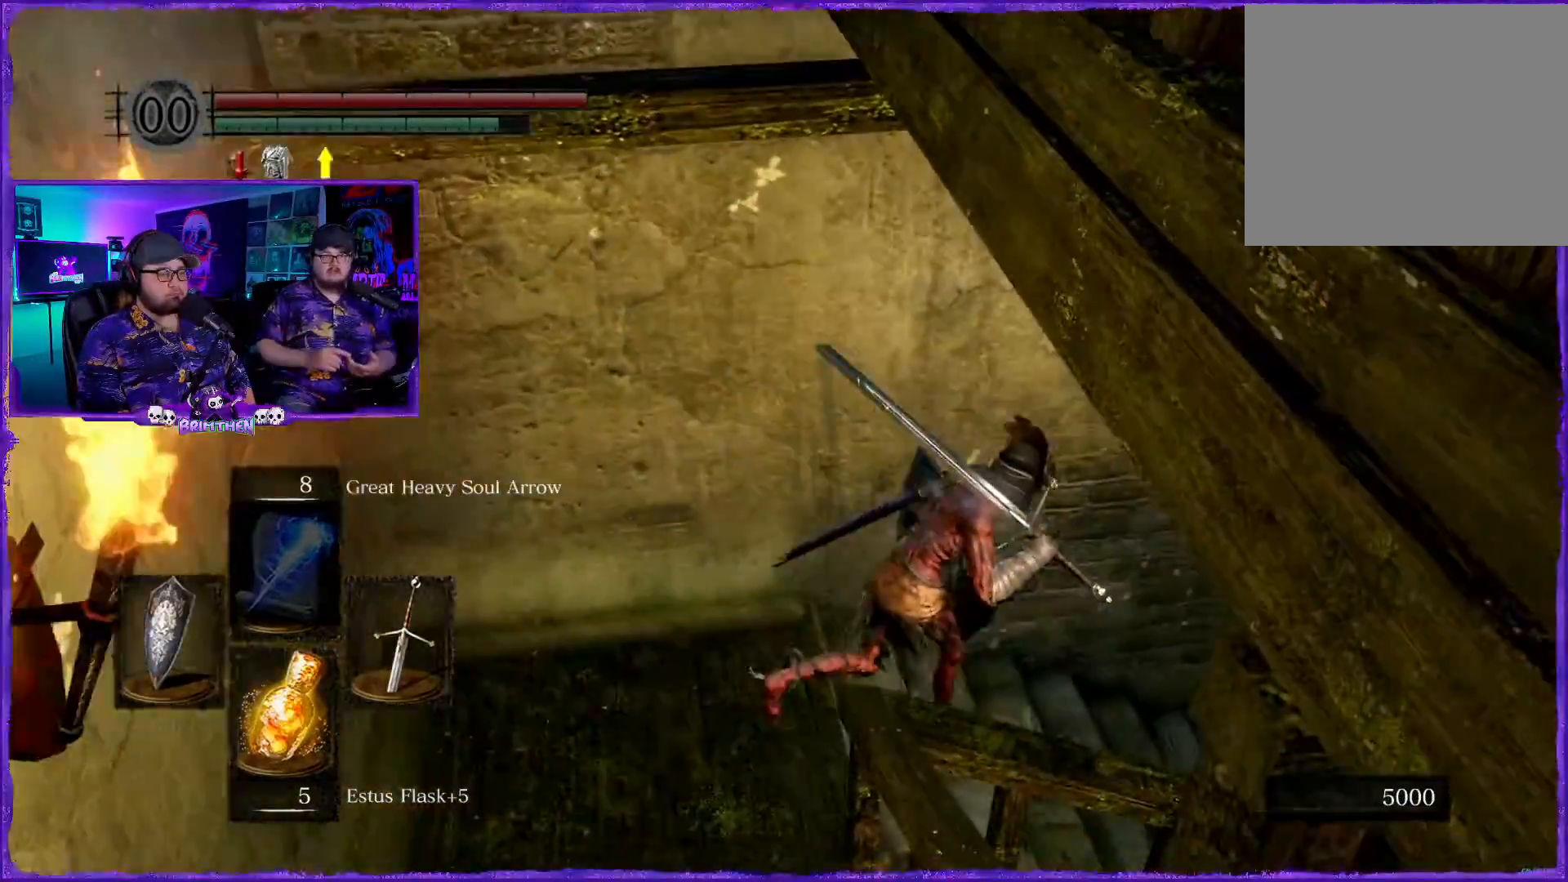
{"buttons": ["CIRCLE"], "left_stick": "up-right", "right_stick": "center", "events": []}
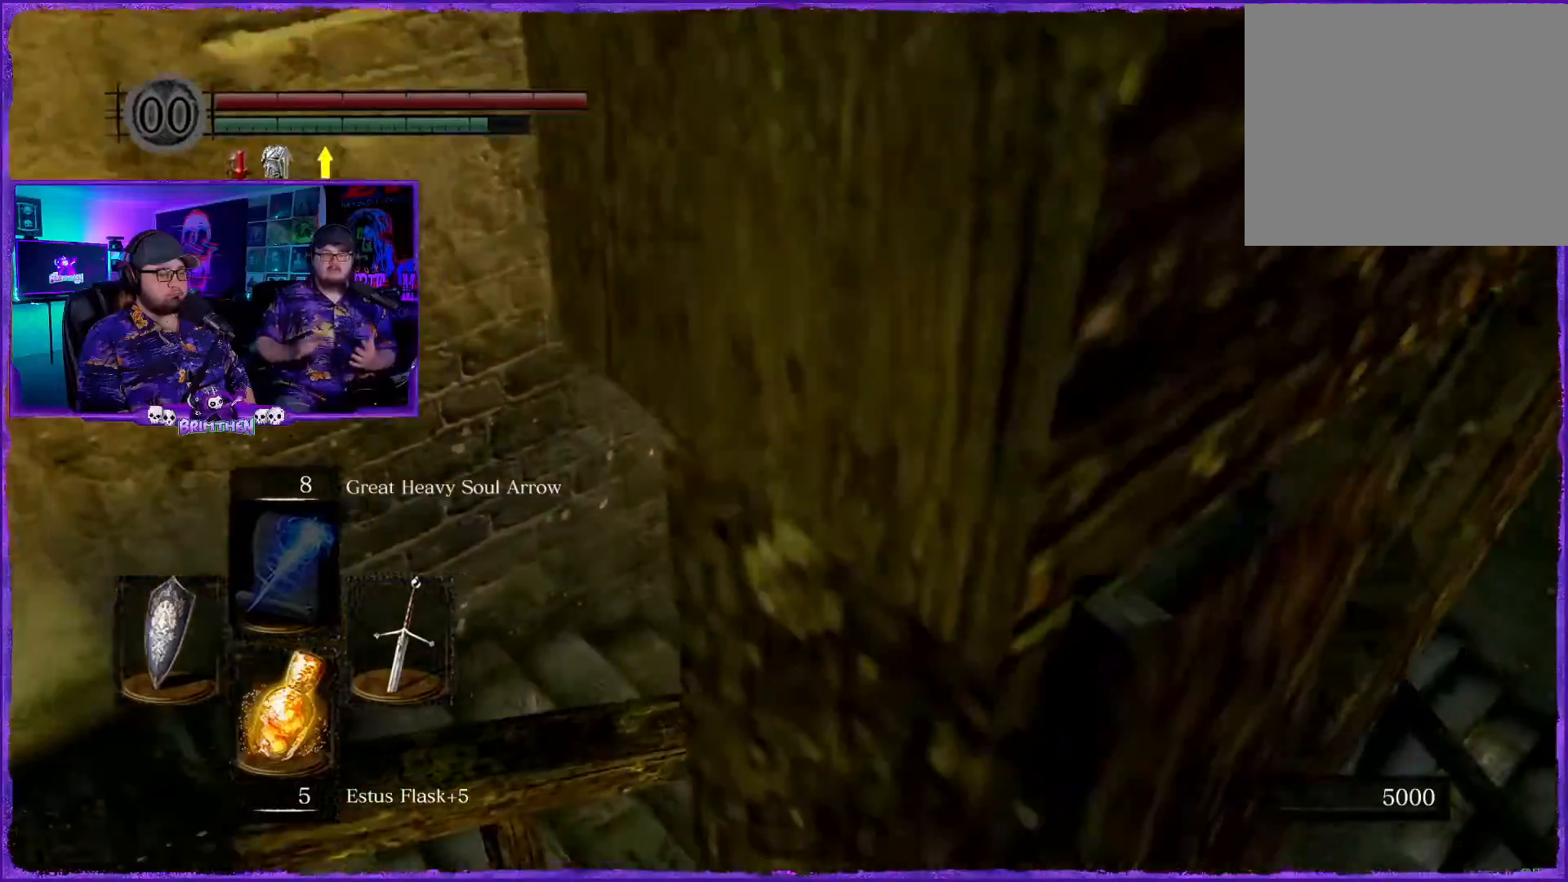
{"buttons": ["CIRCLE"], "left_stick": "up-right", "right_stick": "center", "events": []}
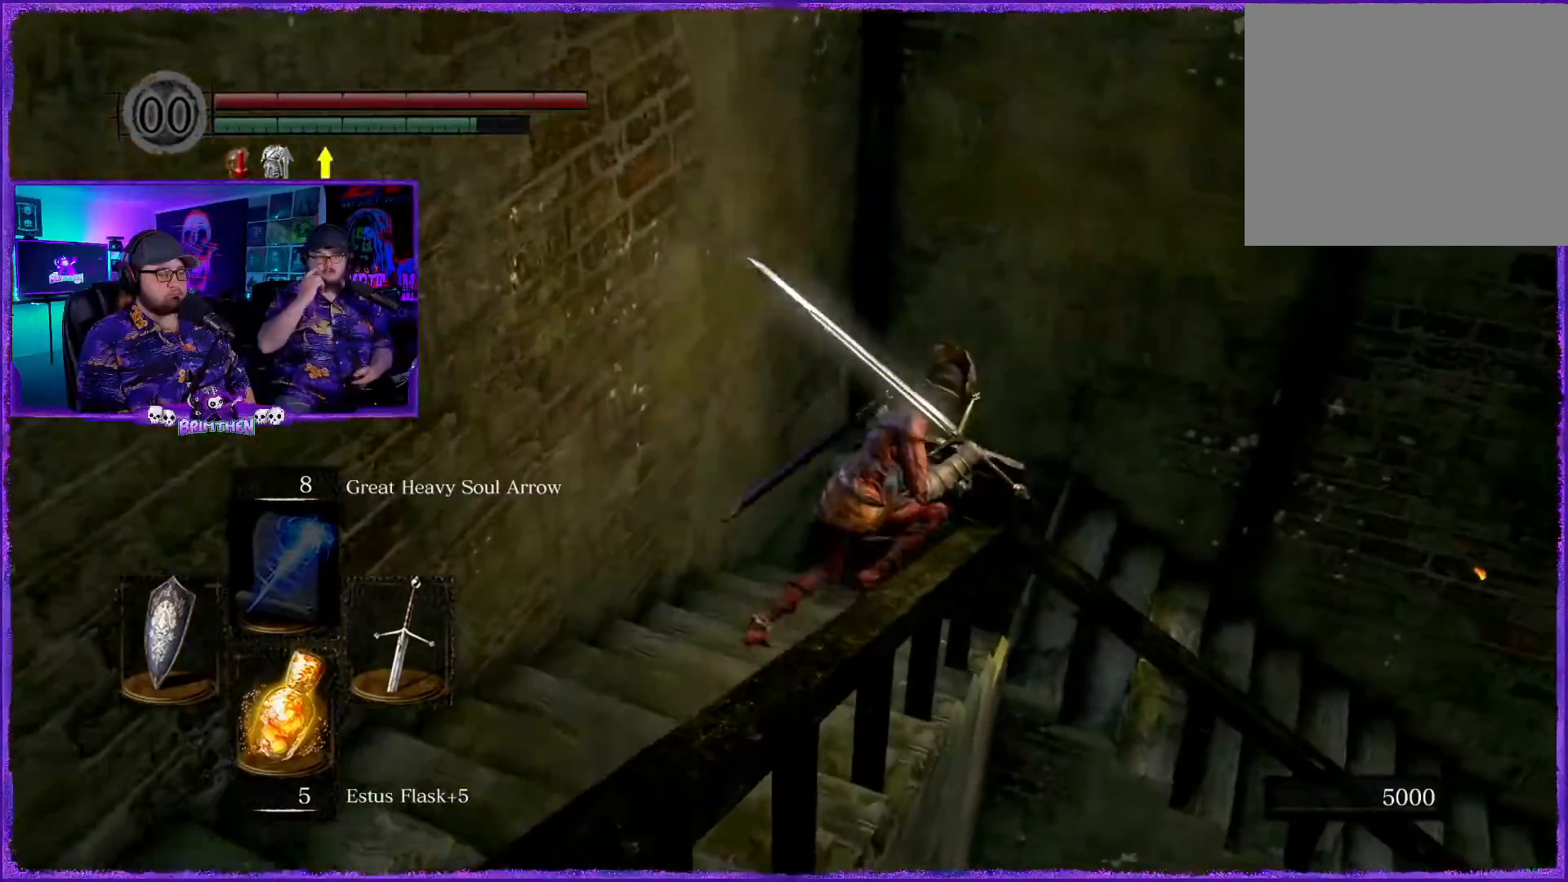
{"buttons": ["CIRCLE"], "left_stick": "up-right", "right_stick": "center", "events": []}
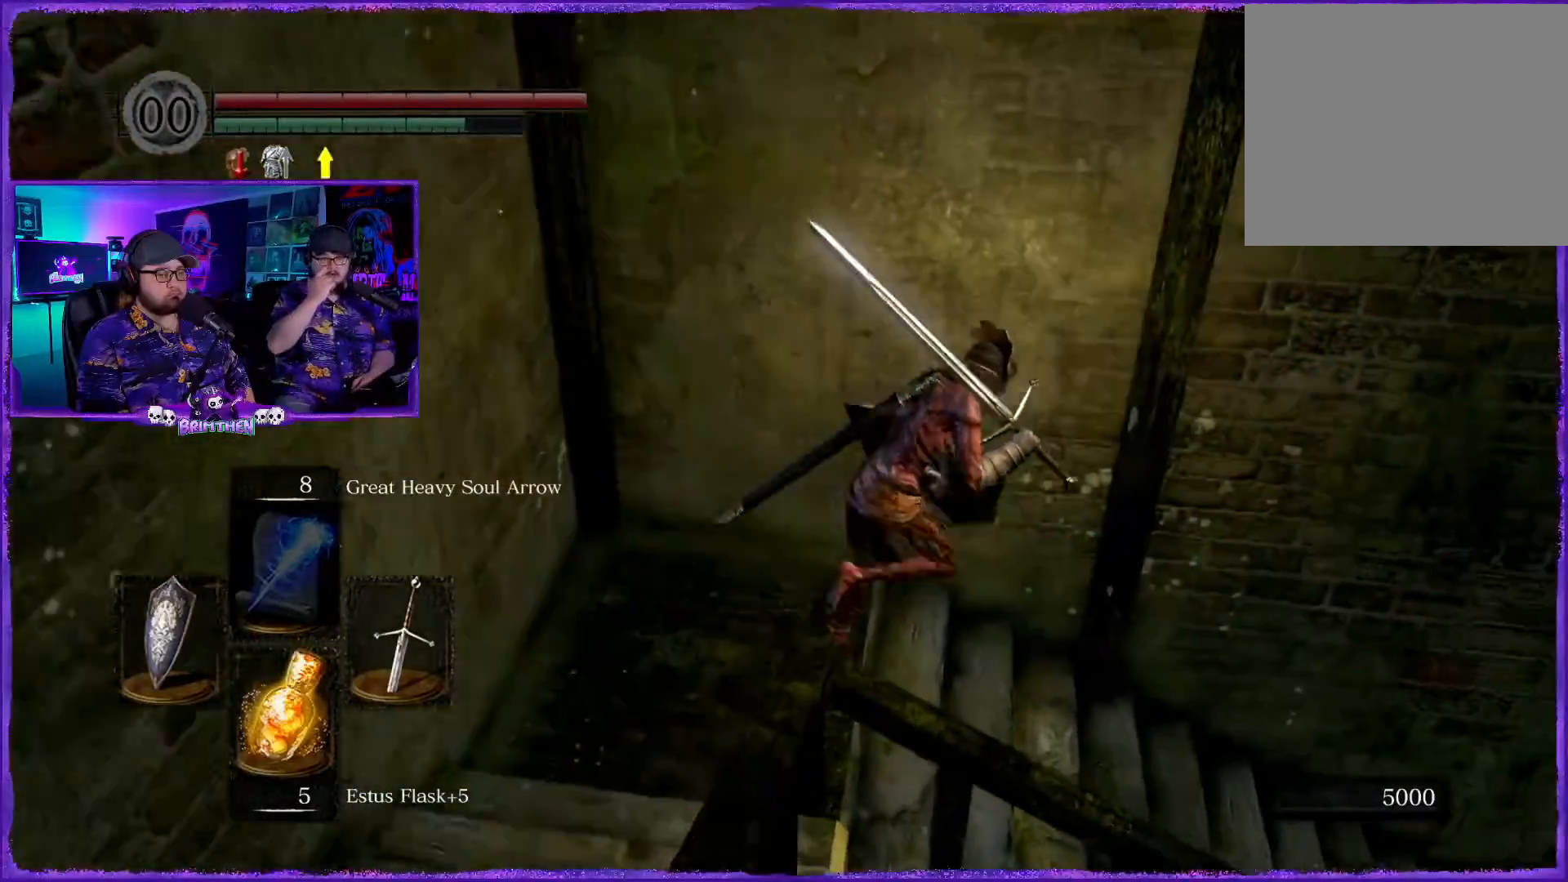
{"buttons": ["CIRCLE"], "left_stick": "up-right", "right_stick": "center", "events": []}
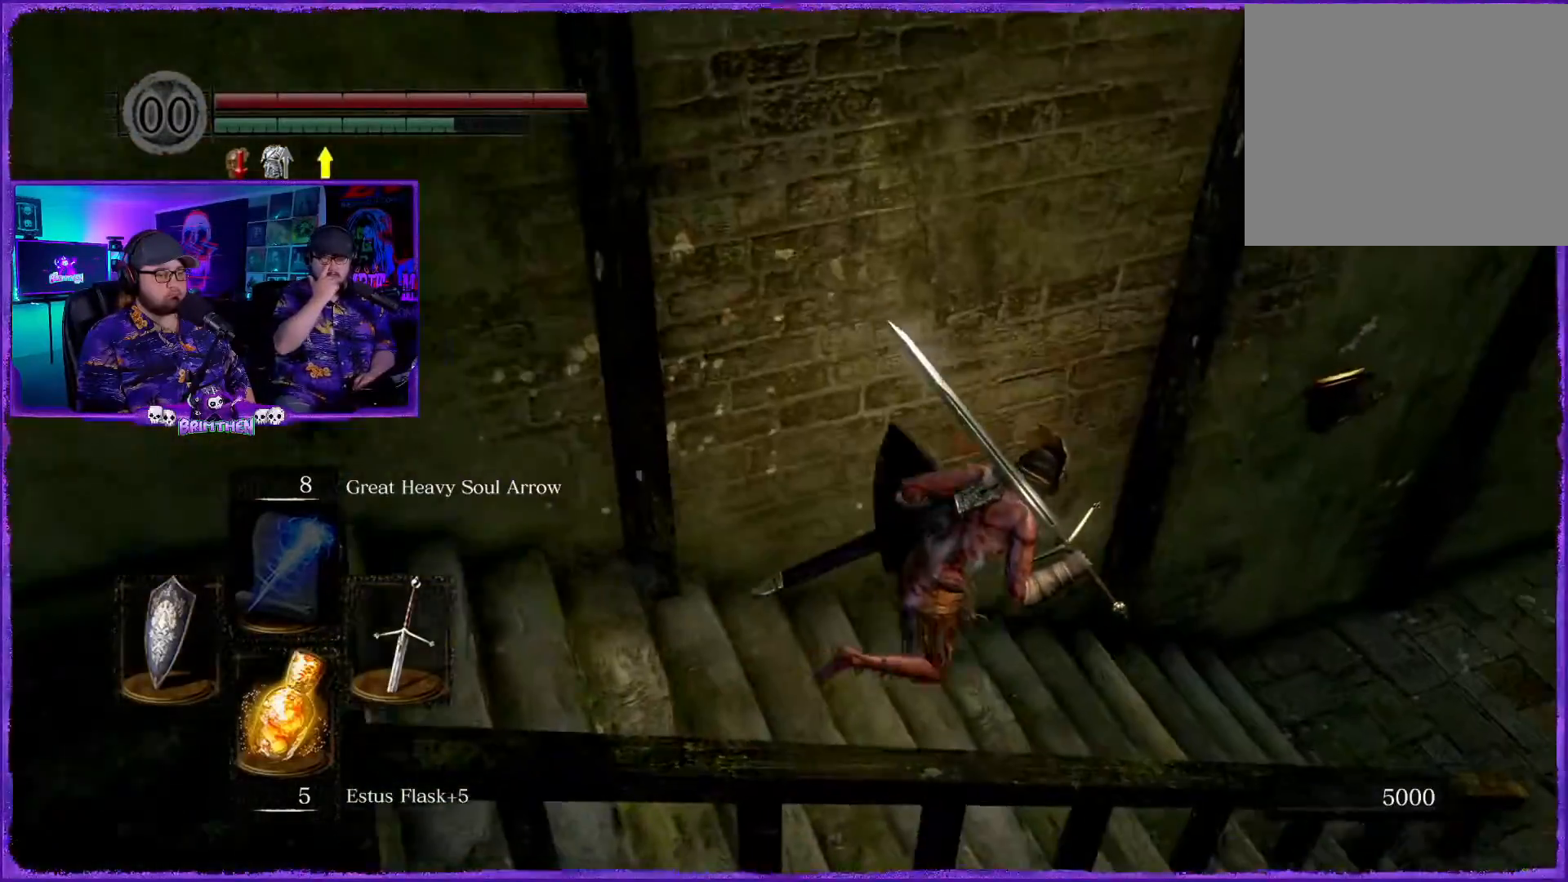
{"buttons": ["CIRCLE"], "left_stick": "up-right", "right_stick": "center", "events": []}
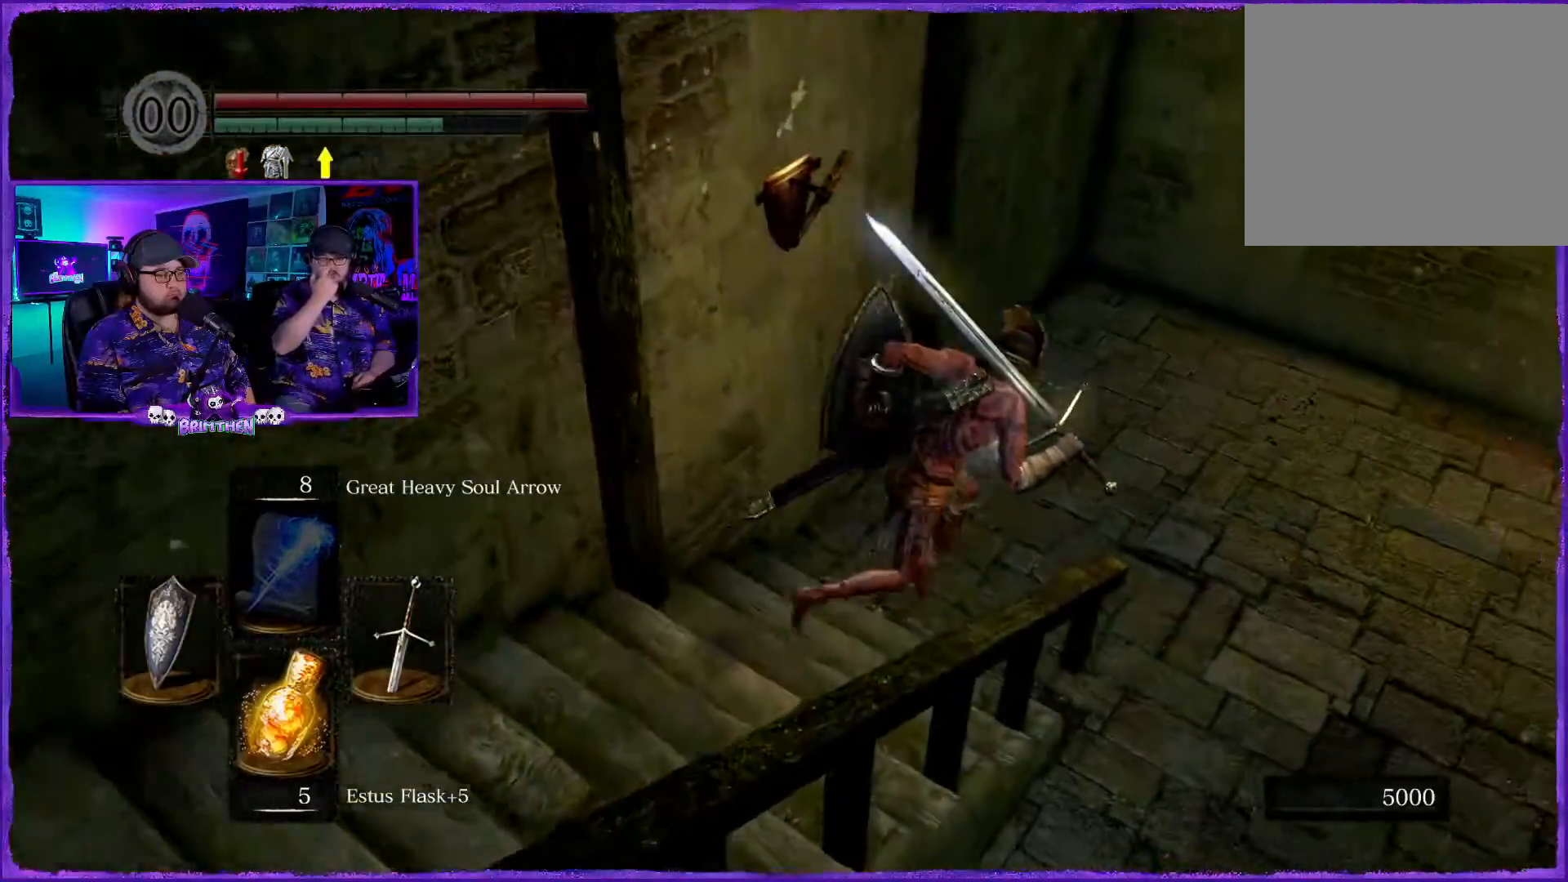
{"buttons": ["CIRCLE"], "left_stick": "right", "right_stick": "center", "events": [[417, "left_stick", "right"]]}
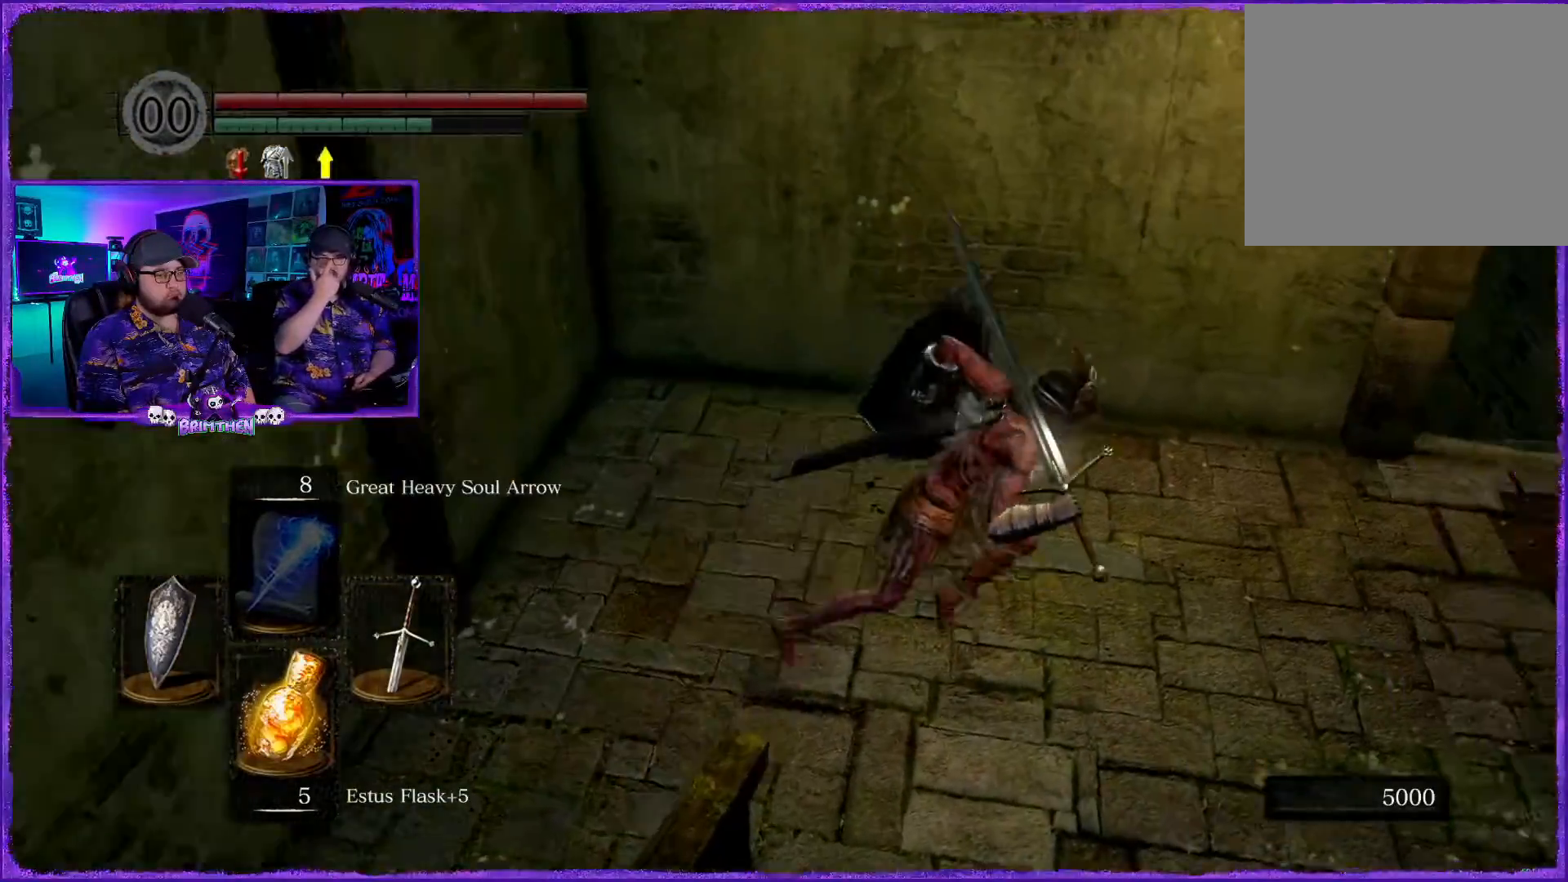
{"buttons": [], "left_stick": "right", "right_stick": "center", "events": [[217, "CIRCLE", "up"]]}
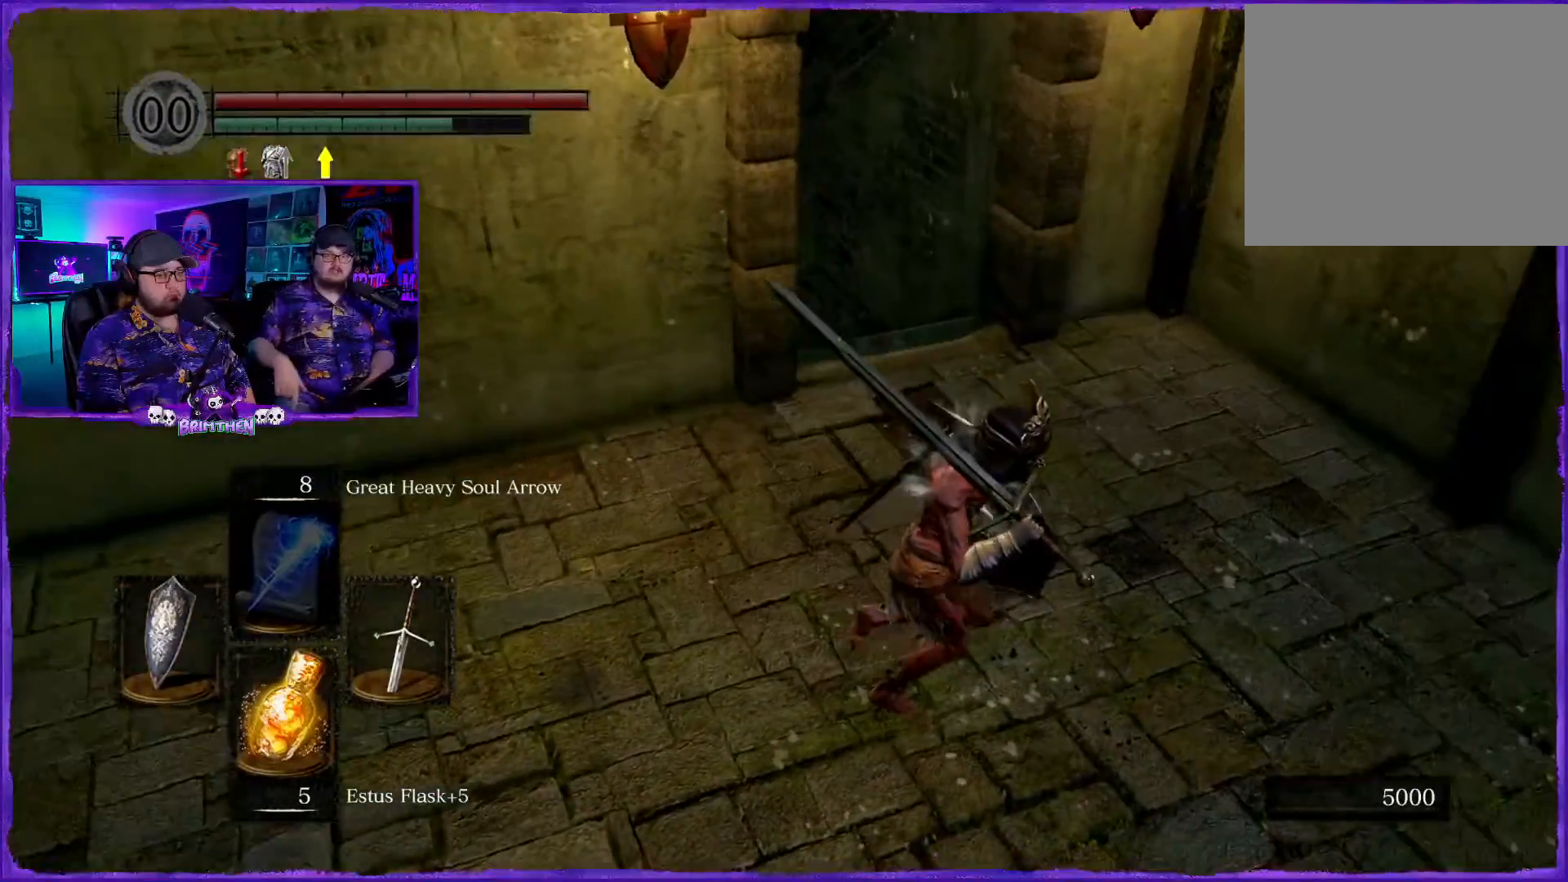
{"buttons": [], "left_stick": "center", "right_stick": "center", "events": [[50, "right_stick", "right"], [400, "right_stick", "center"], [500, "left_stick", "center"]]}
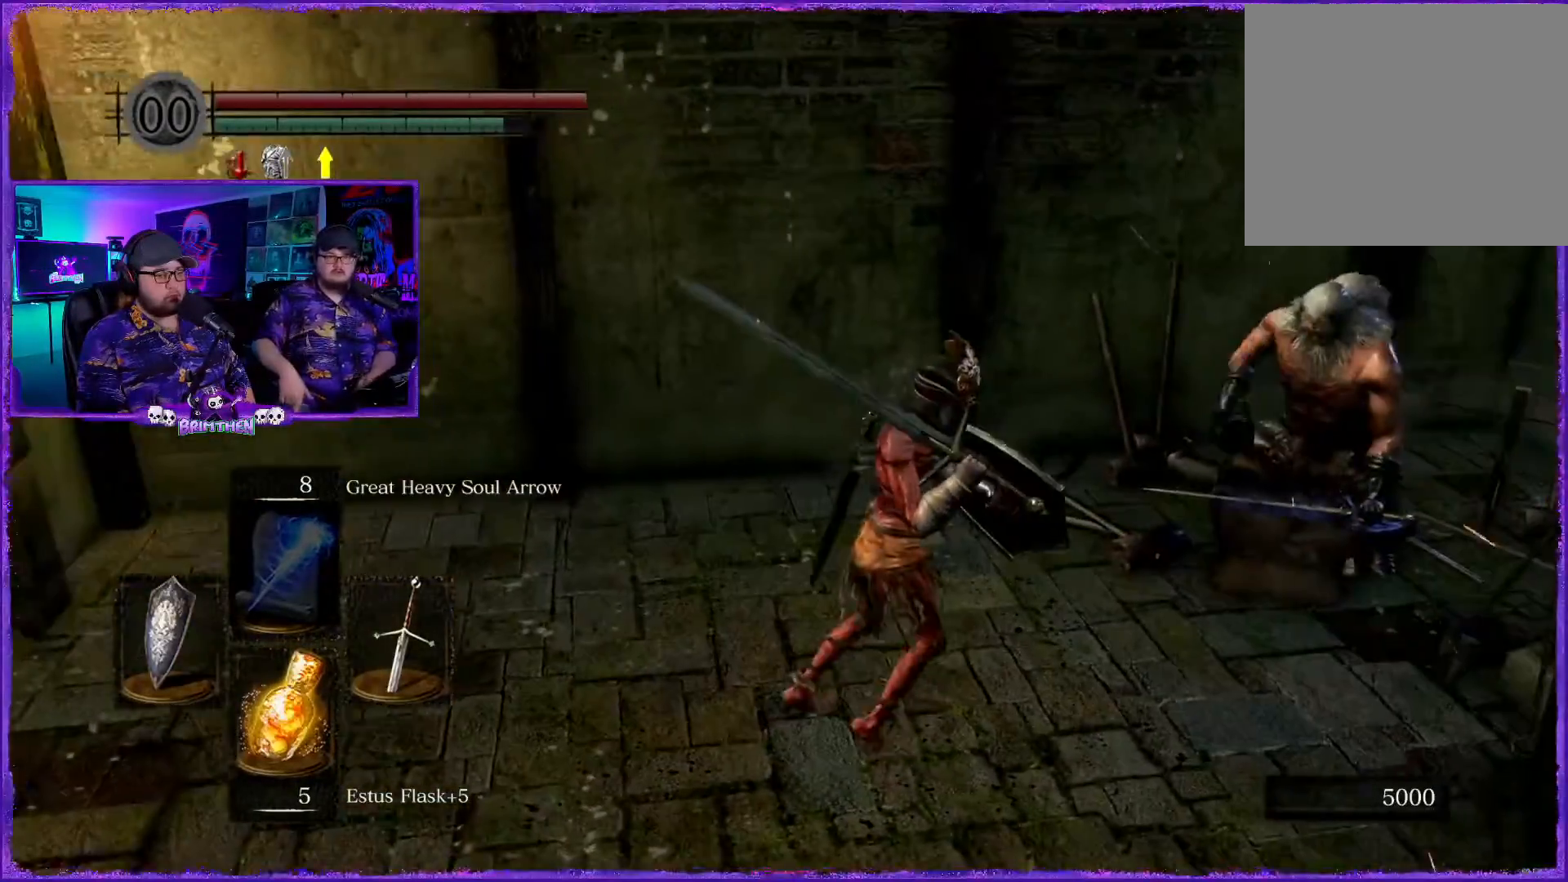
{"buttons": [], "left_stick": "center", "right_stick": "center", "events": []}
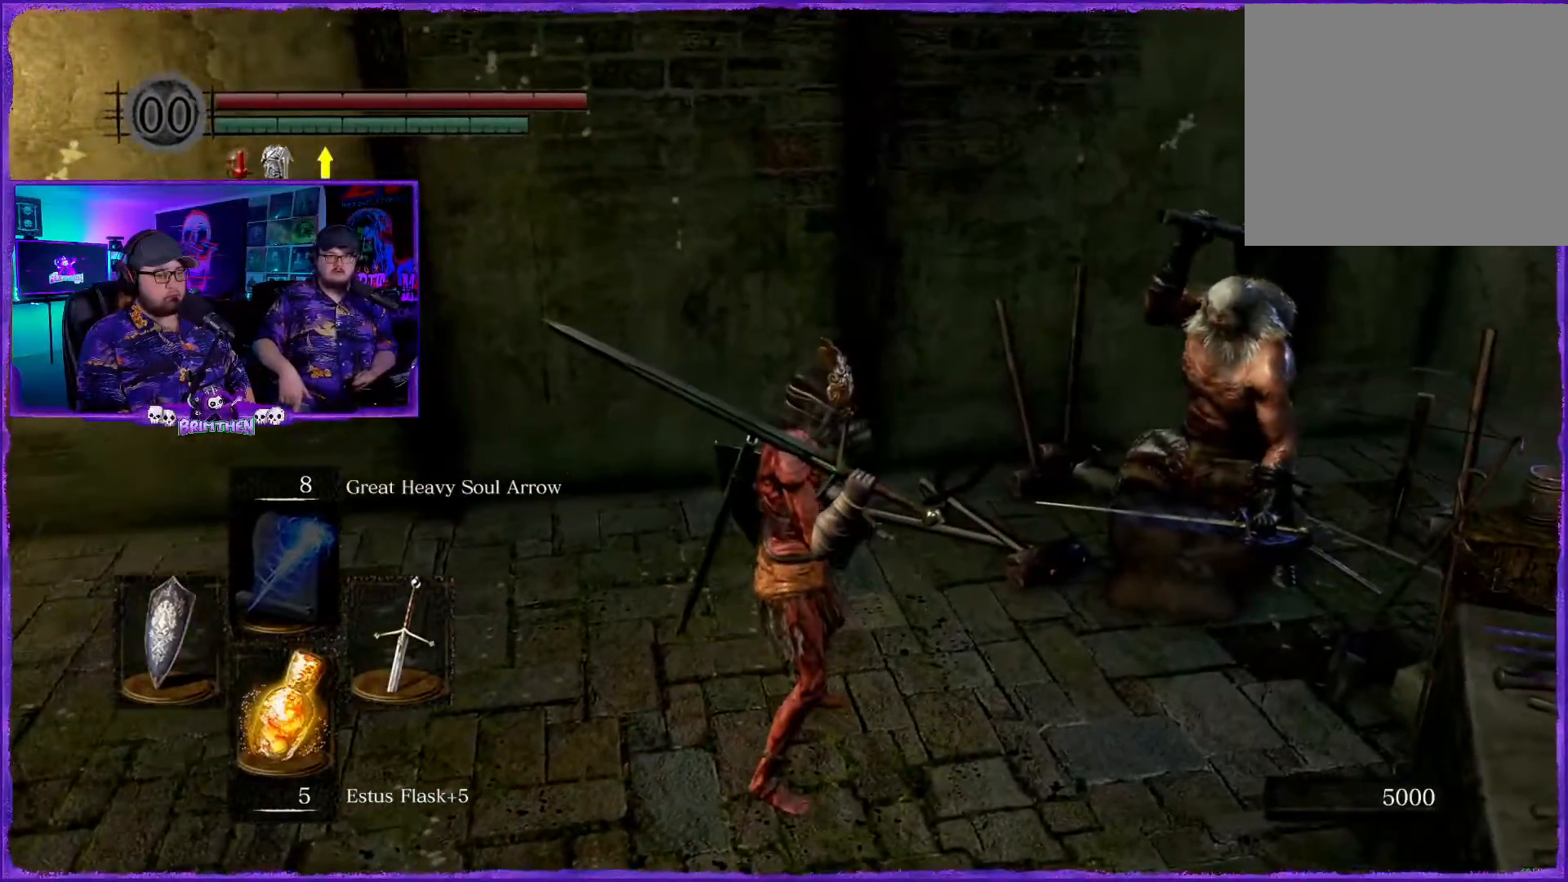
{"buttons": [], "left_stick": "center", "right_stick": "right", "events": [[250, "right_stick", "right"]]}
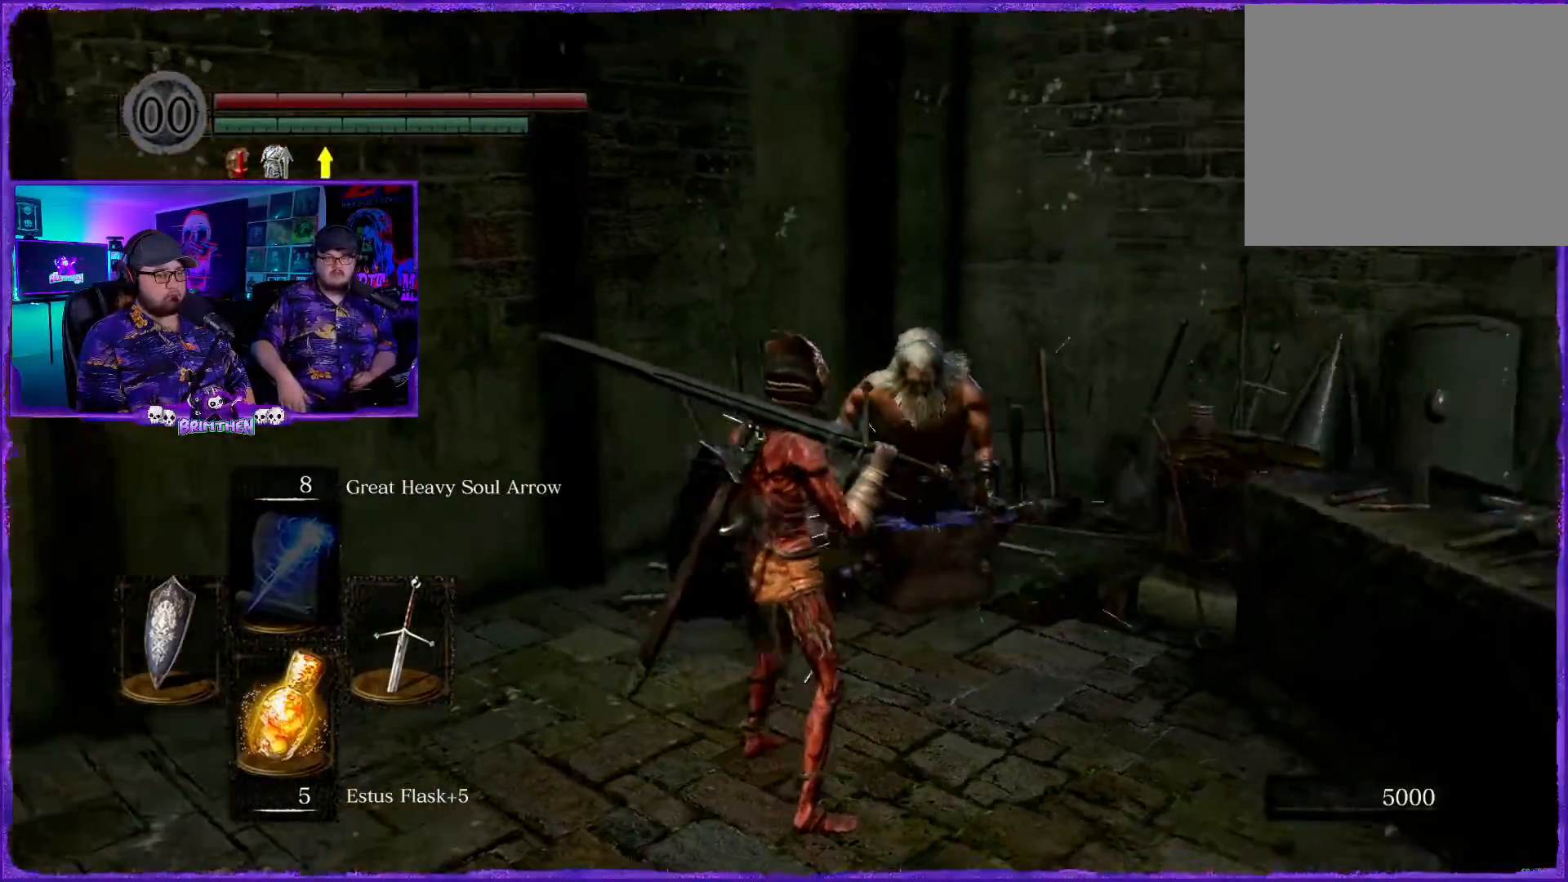
{"buttons": [], "left_stick": "center", "right_stick": "up-right", "events": [[334, "right_stick", "up-right"]]}
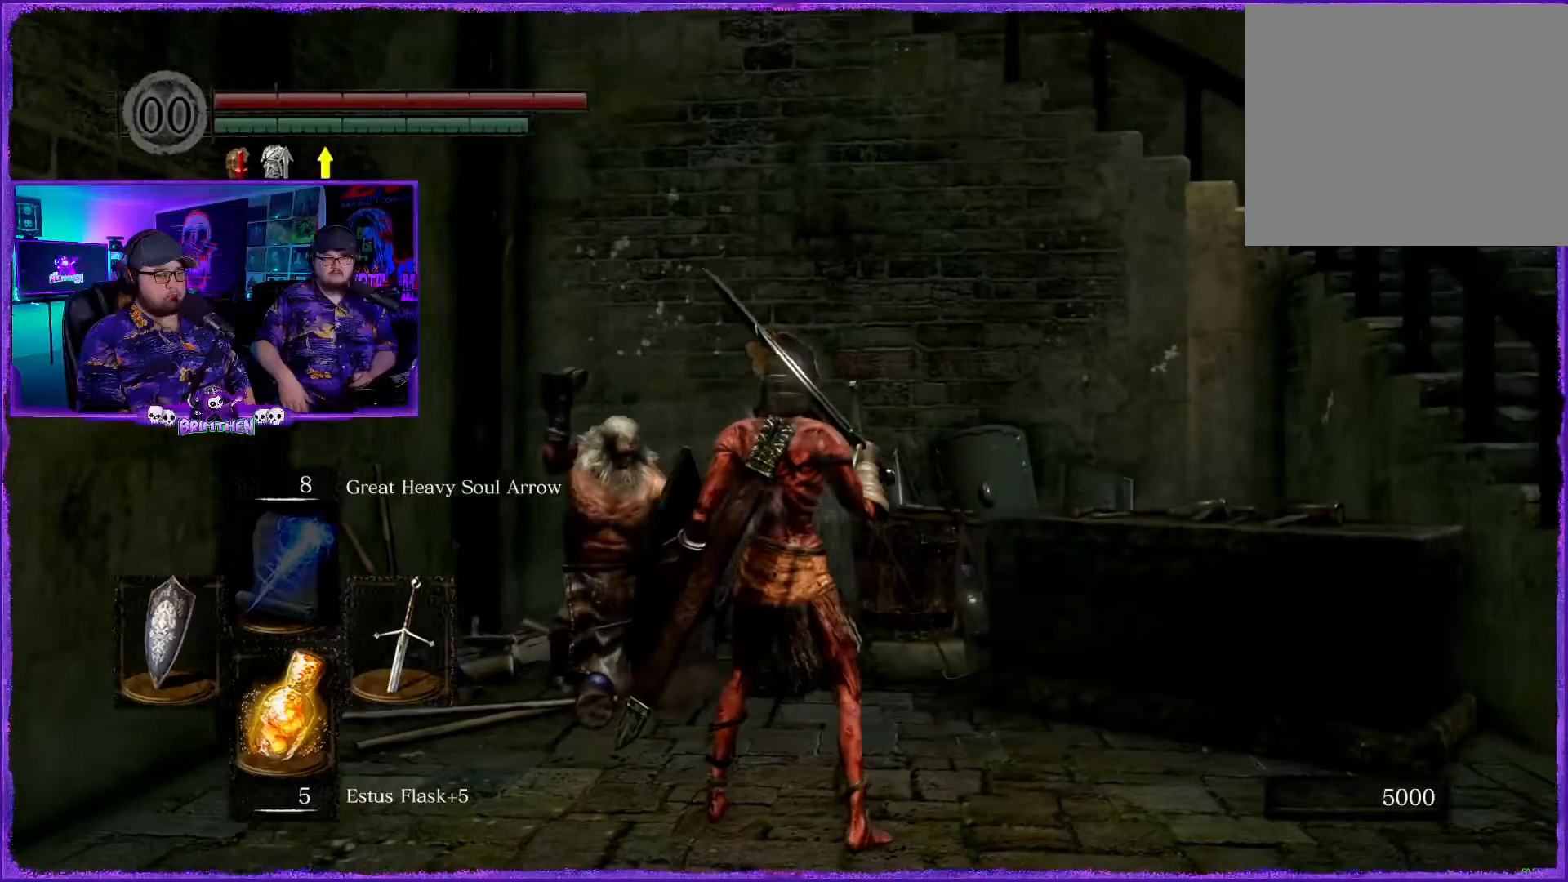
{"buttons": [], "left_stick": "center", "right_stick": "left", "events": [[317, "right_stick", "center"], [400, "right_stick", "left"]]}
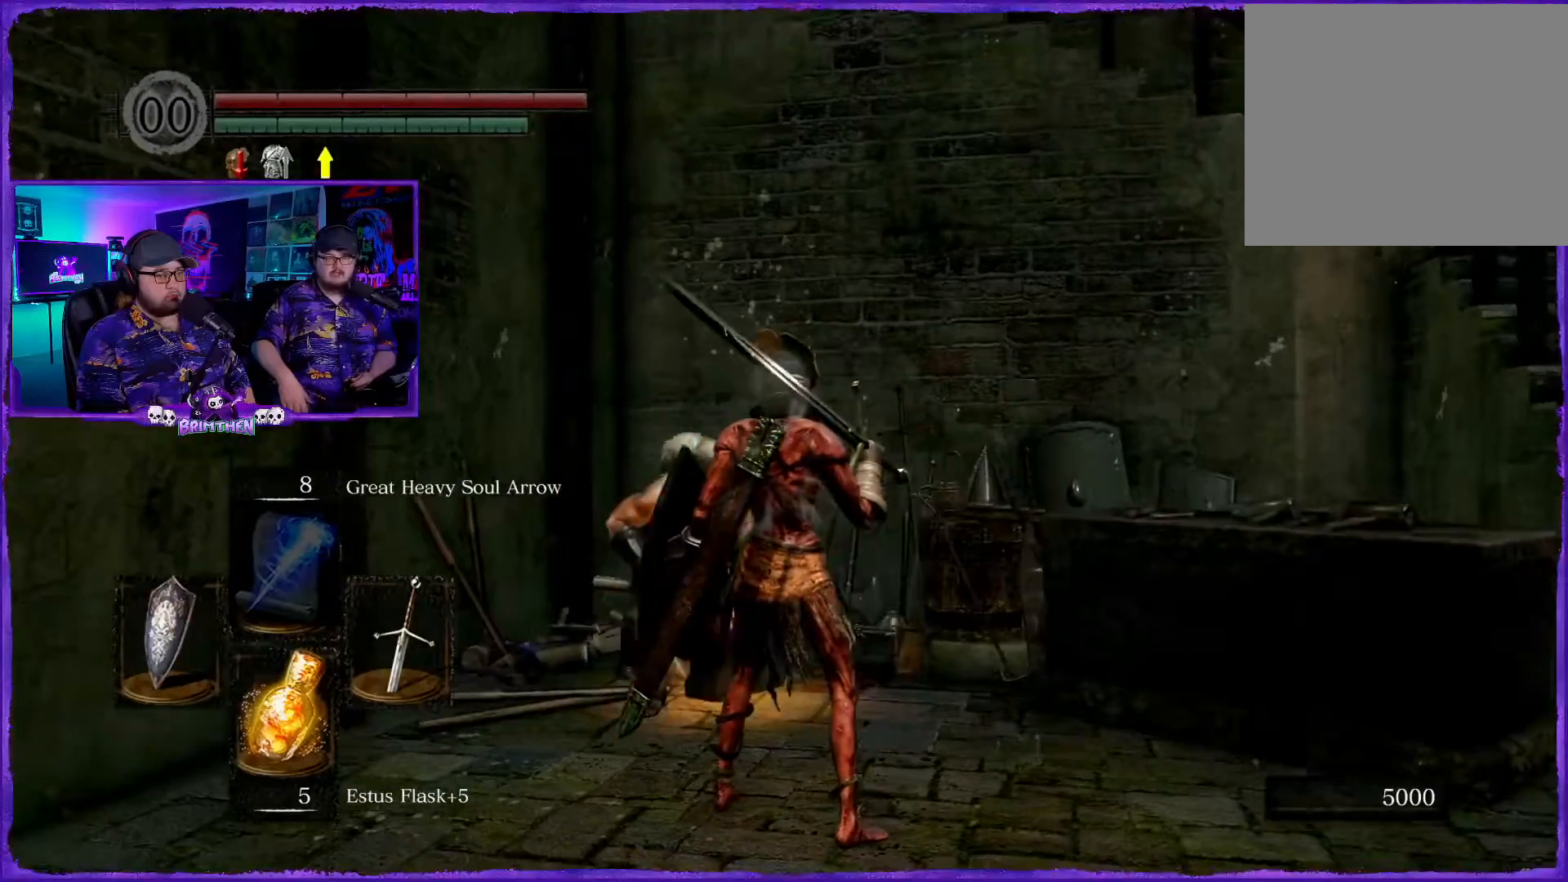
{"buttons": [], "left_stick": "center", "right_stick": "left", "events": []}
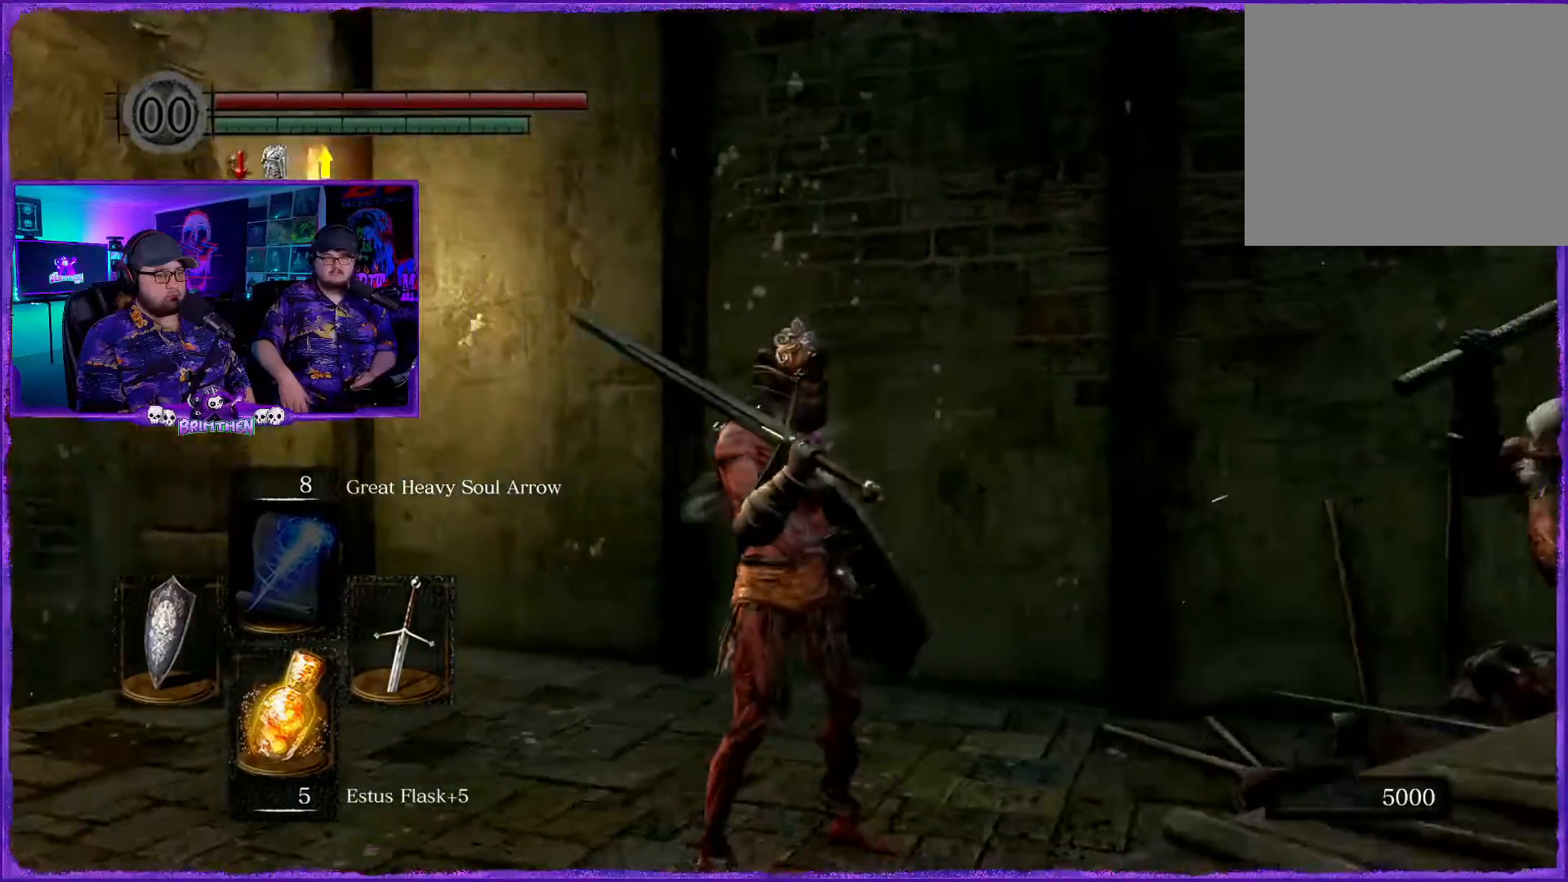
{"buttons": [], "left_stick": "center", "right_stick": "center", "events": [[367, "right_stick", "center"]]}
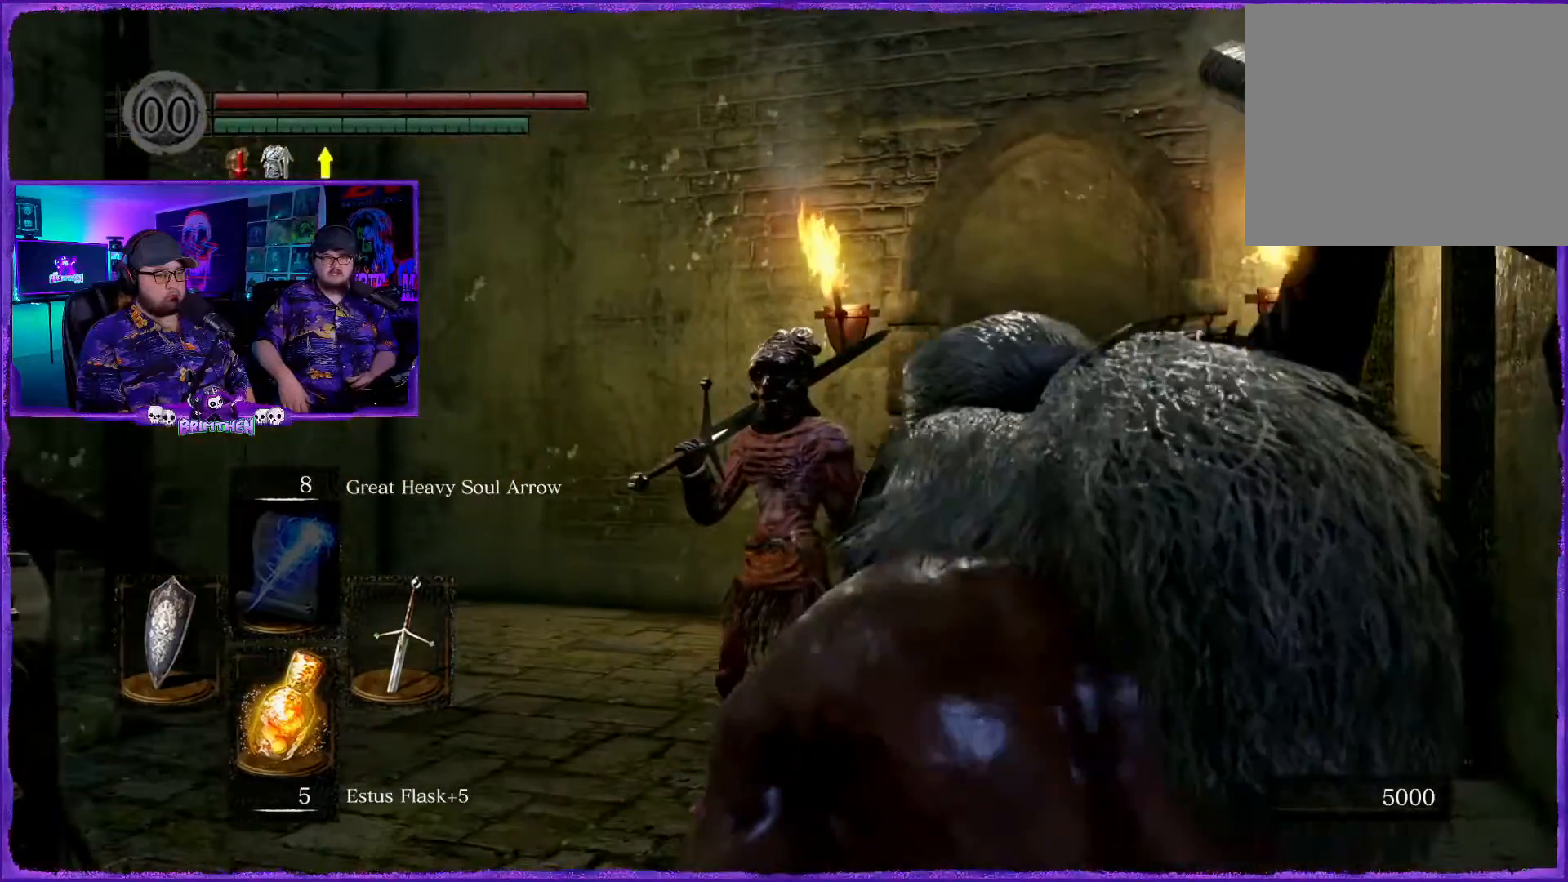
{"buttons": [], "left_stick": "center", "right_stick": "right", "events": [[117, "right_stick", "right"]]}
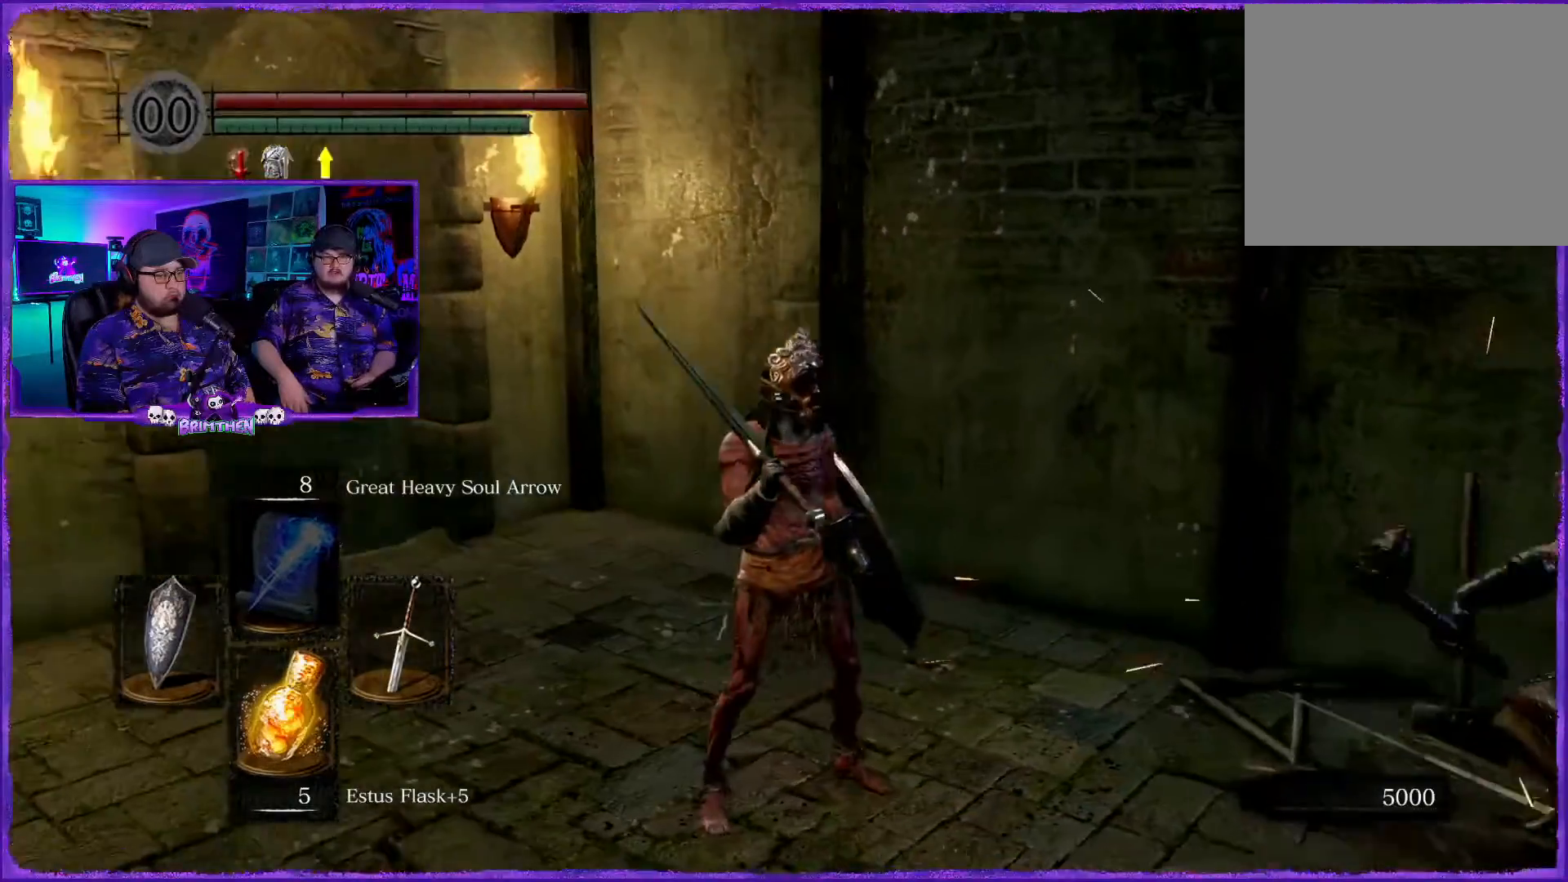
{"buttons": [], "left_stick": "center", "right_stick": "right", "events": []}
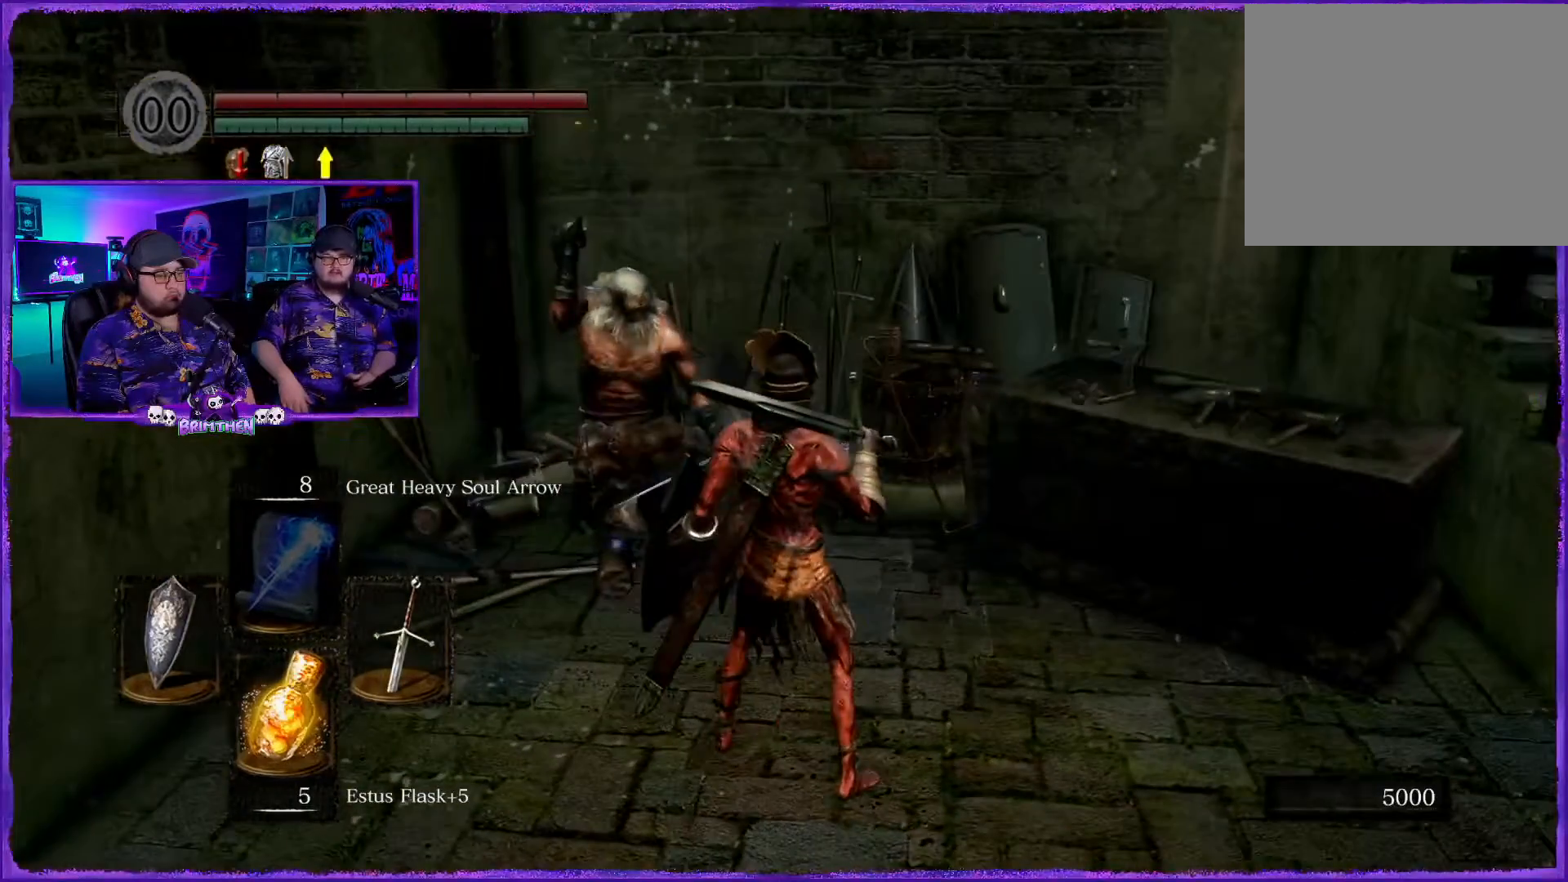
{"buttons": [], "left_stick": "up", "right_stick": "right", "events": [[334, "left_stick", "up"]]}